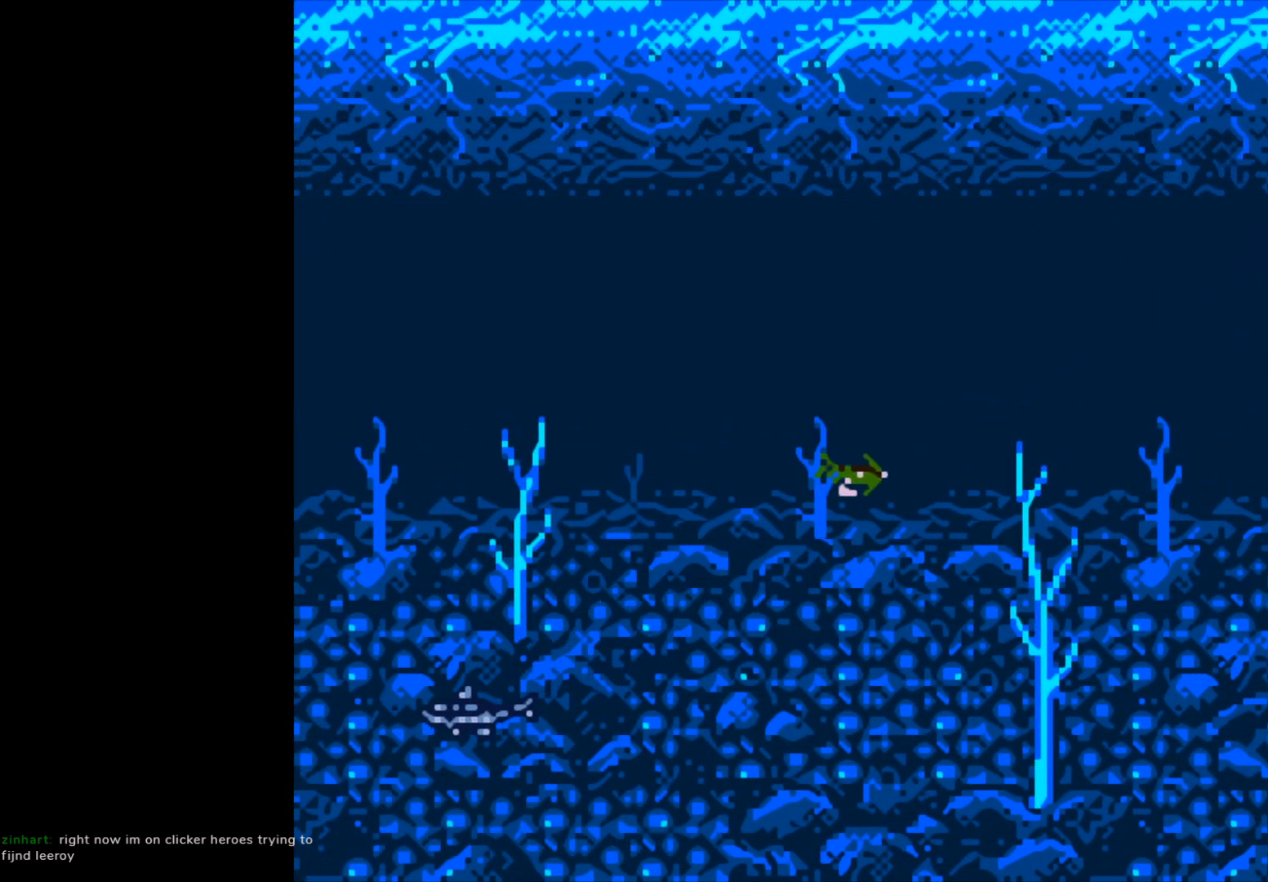
Gameplay with a controller (Xbox layout); each line is a JSON object with the inputs held at the frame after it. "events" lists button and stick changes between this image and that frame as [ms after this image, input, new state], when the widget could be followed in between. Not read: right_stick.
{"buttons": ["B"], "left_stick": "center", "events": []}
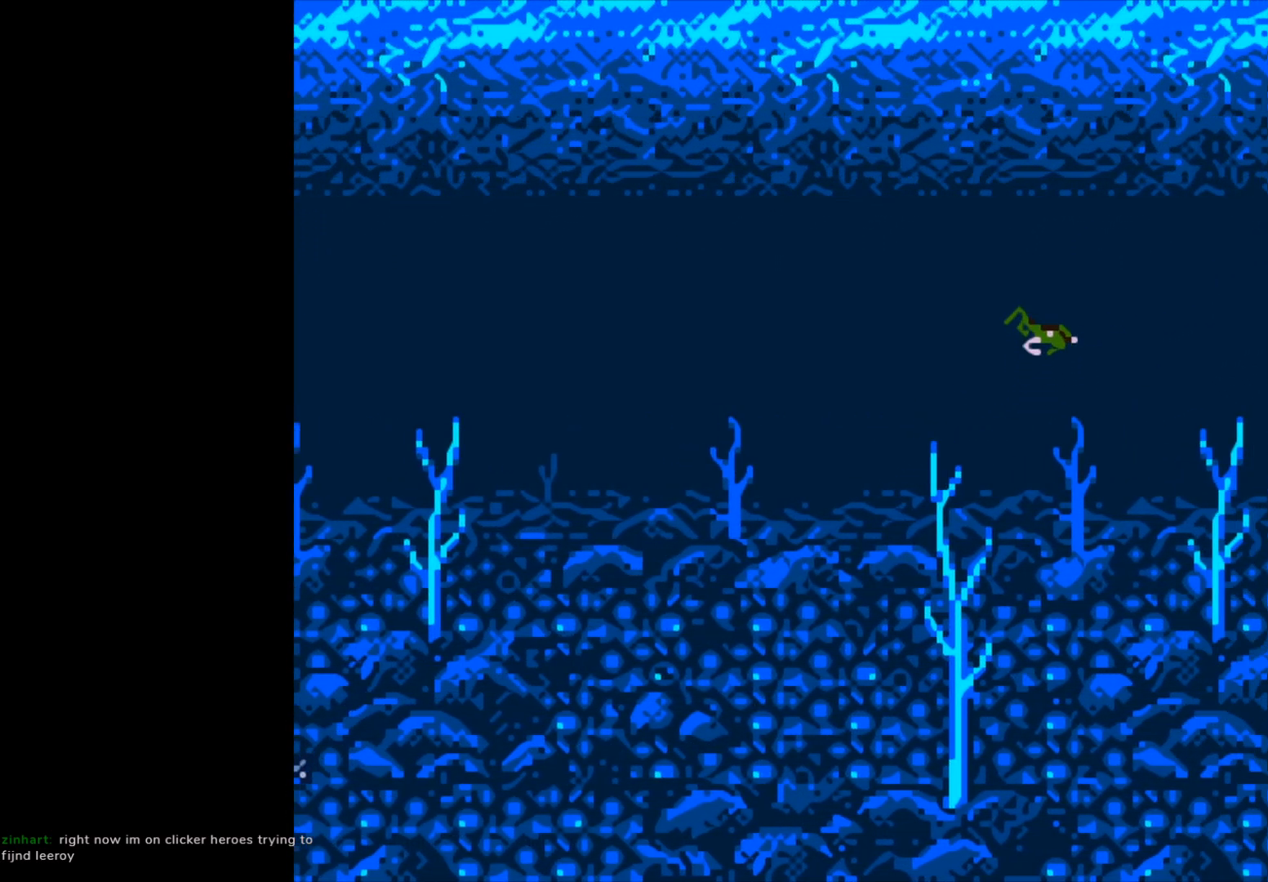
{"buttons": ["B"], "left_stick": "center", "events": []}
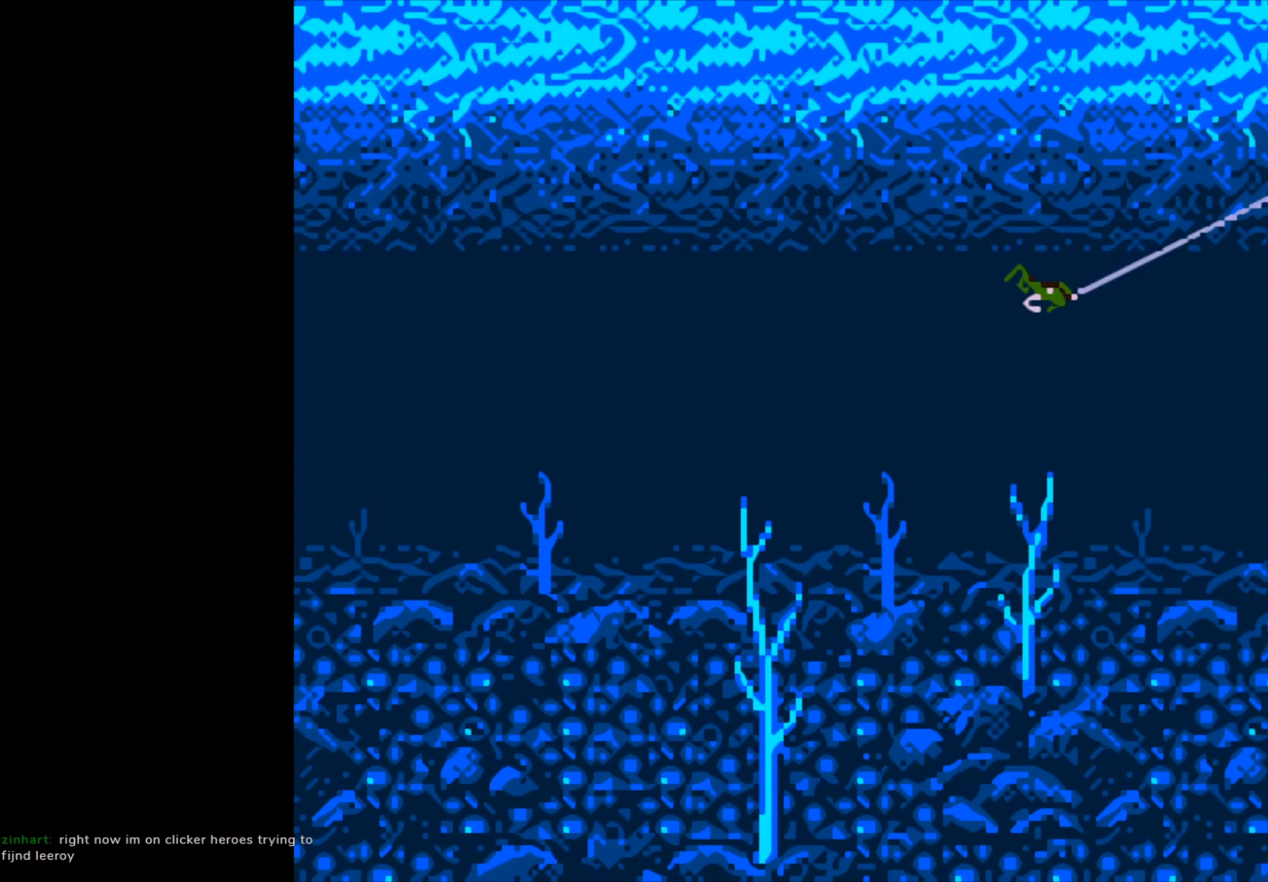
{"buttons": [], "left_stick": "center", "events": [[233, "B", "up"]]}
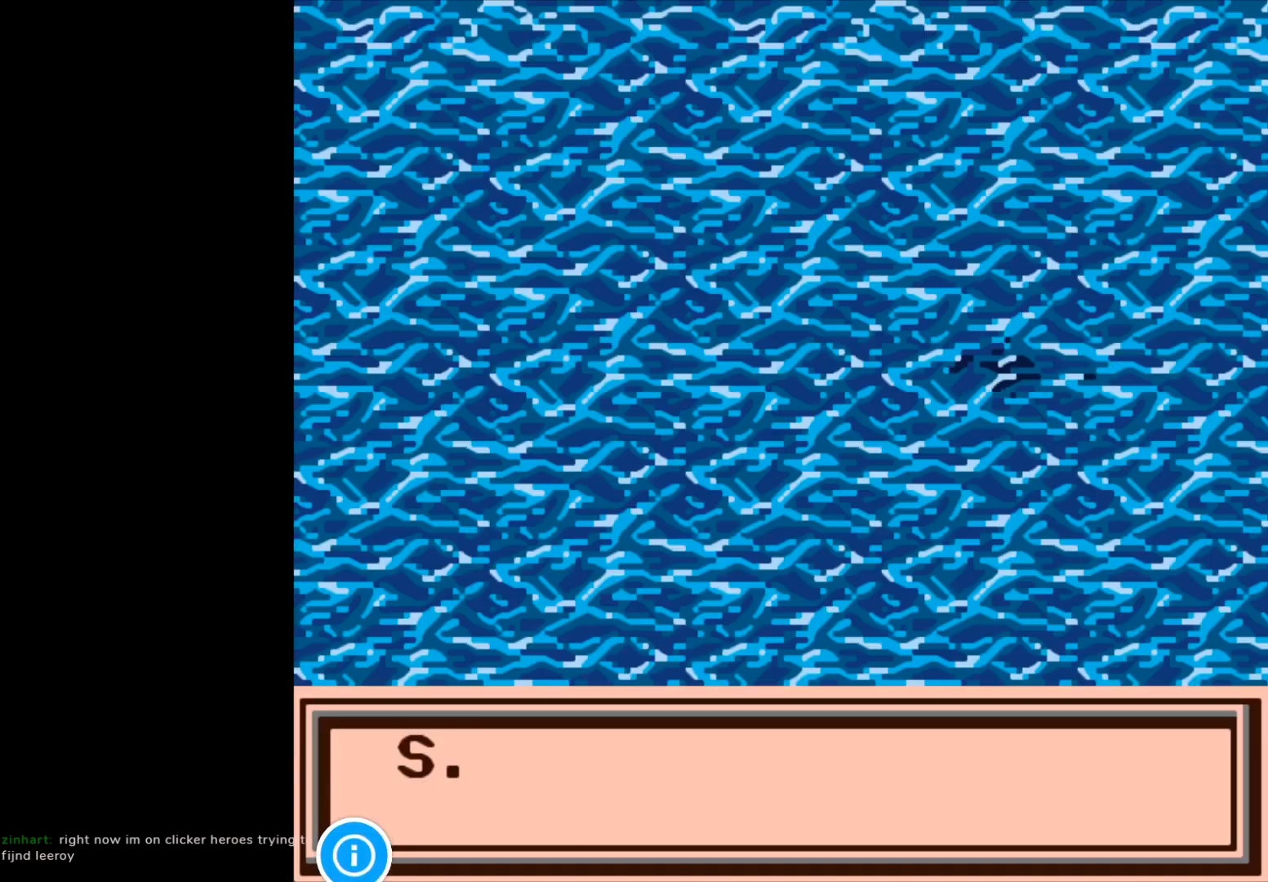
{"buttons": ["A"], "left_stick": "center", "events": [[333, "A", "down"]]}
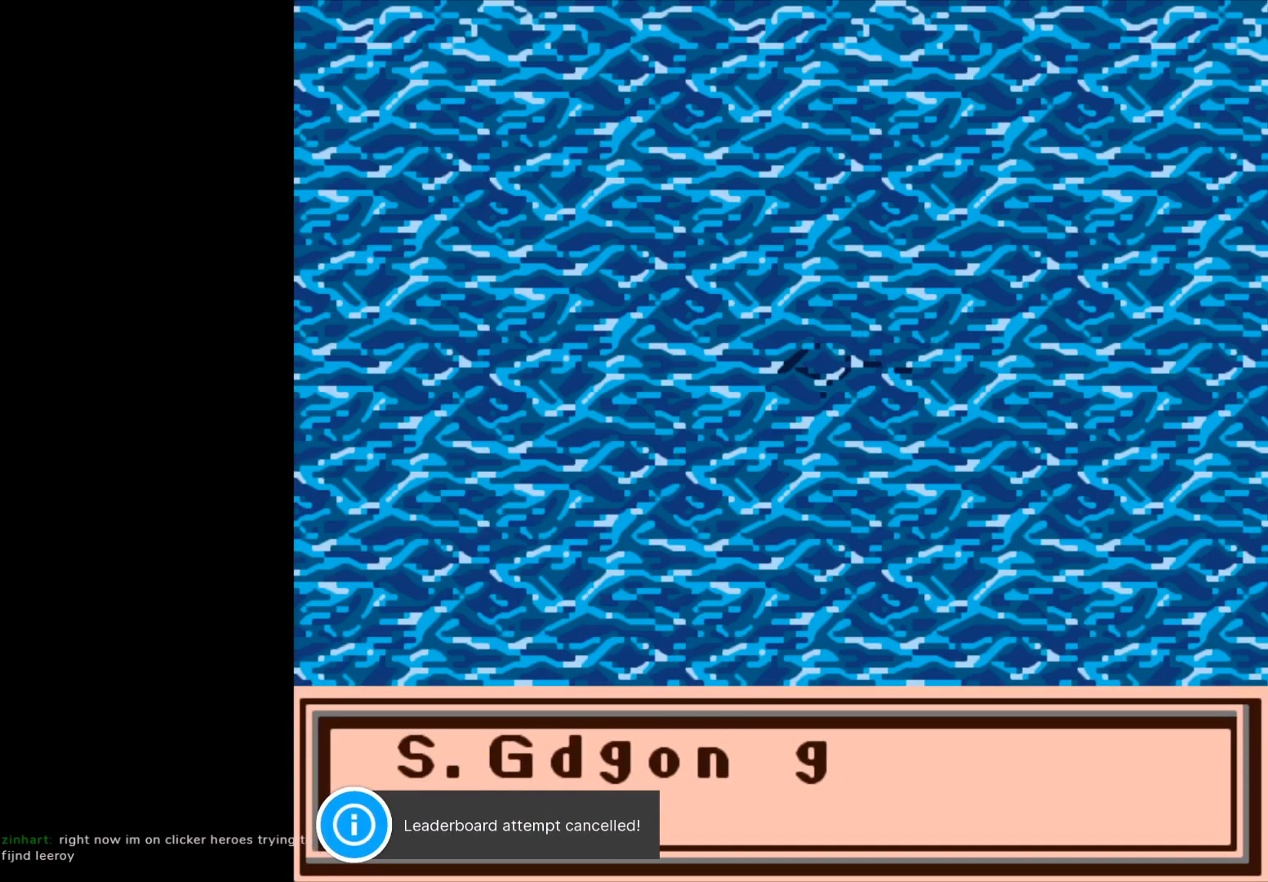
{"buttons": [], "left_stick": "center", "events": [[50, "A", "up"], [283, "A", "down"], [433, "A", "up"]]}
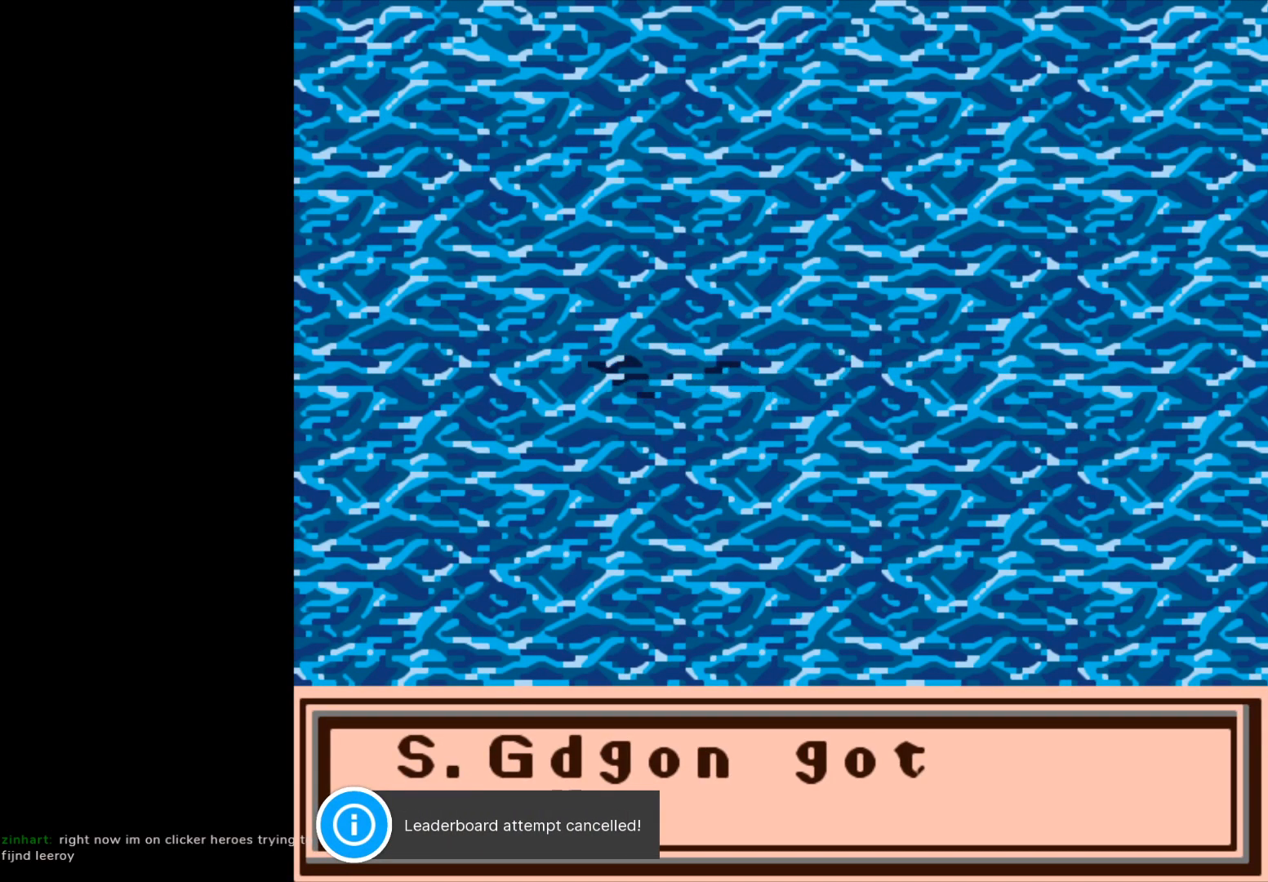
{"buttons": [], "left_stick": "center", "events": []}
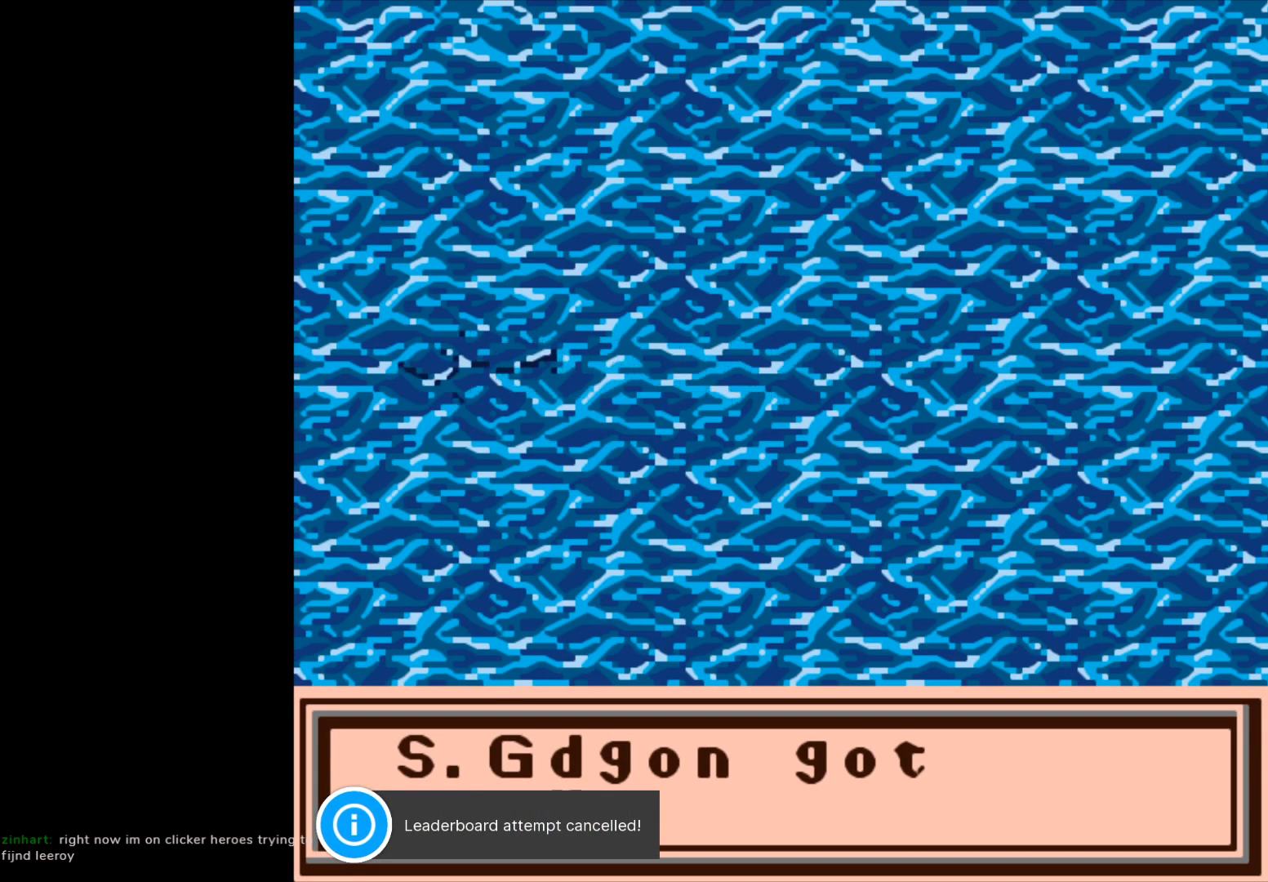
{"buttons": [], "left_stick": "center", "events": [[117, "A", "down"], [233, "A", "up"]]}
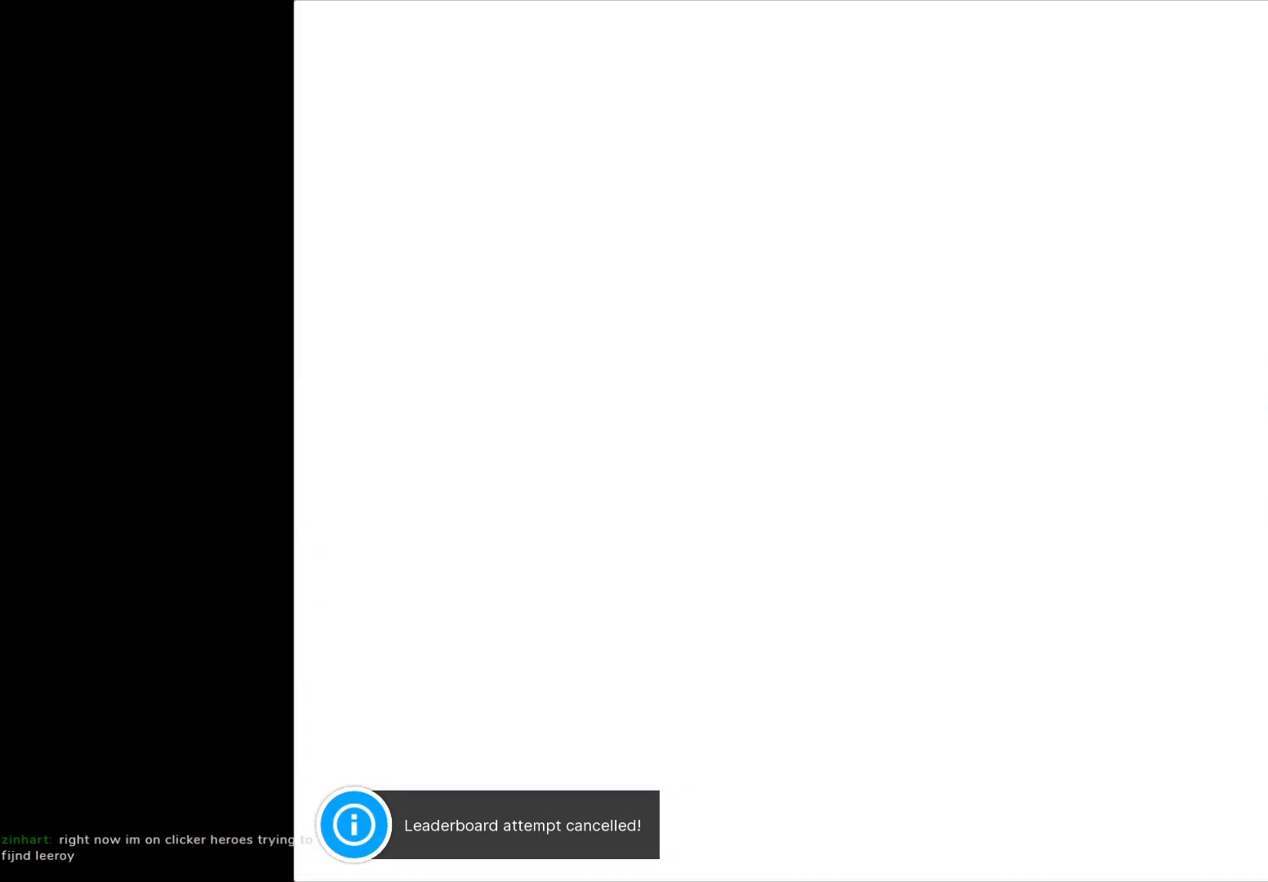
{"buttons": [], "left_stick": "center", "events": []}
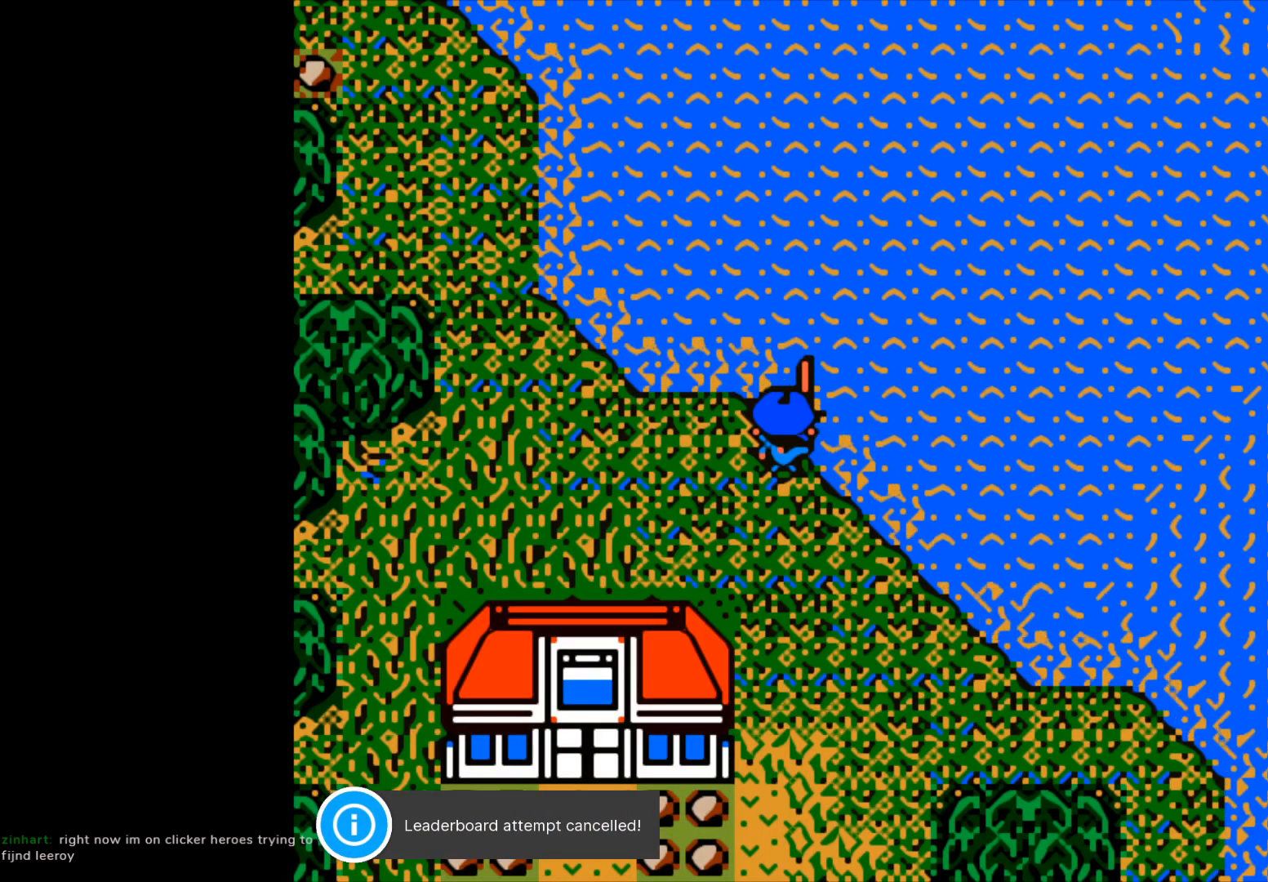
{"buttons": [], "left_stick": "center", "events": []}
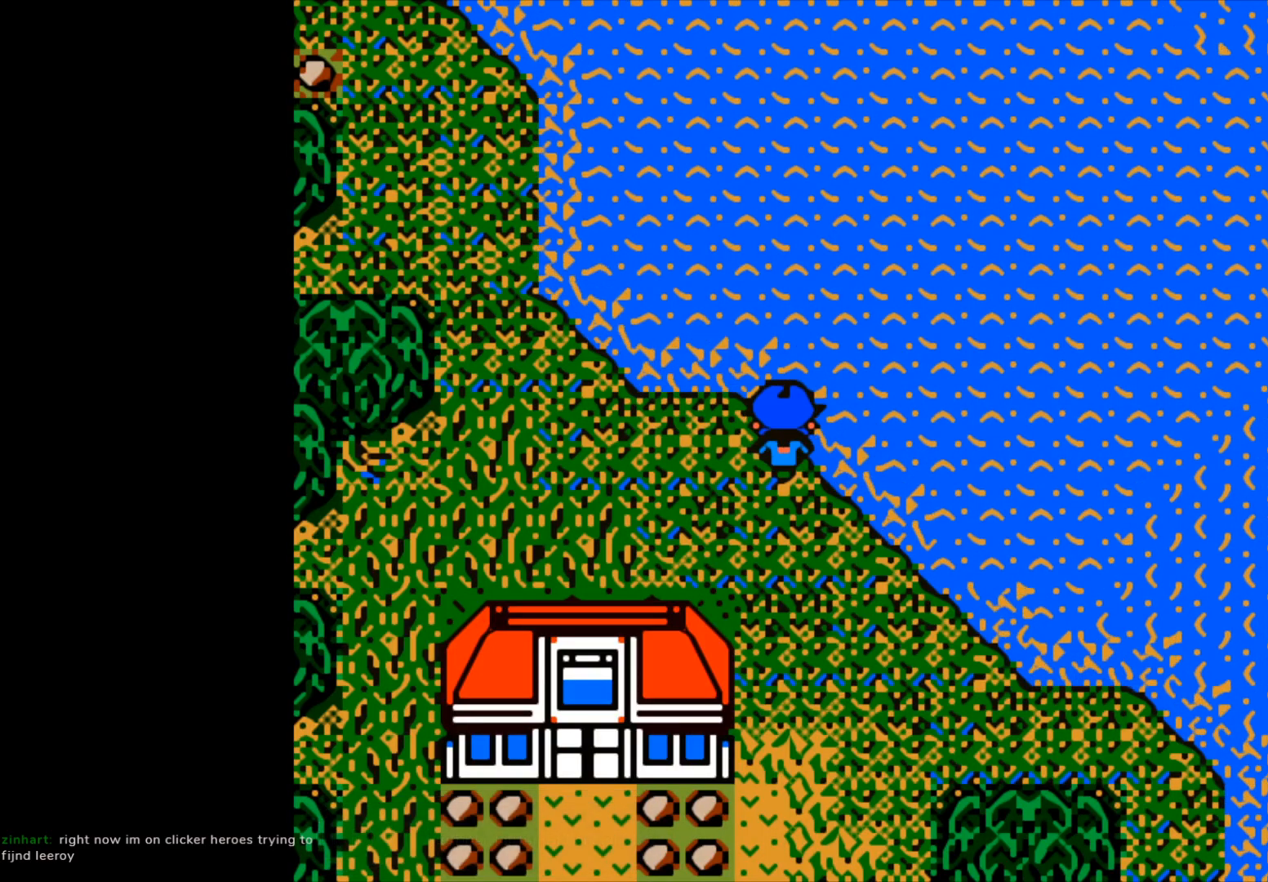
{"buttons": [], "left_stick": "left", "events": [[467, "left_stick", "left"]]}
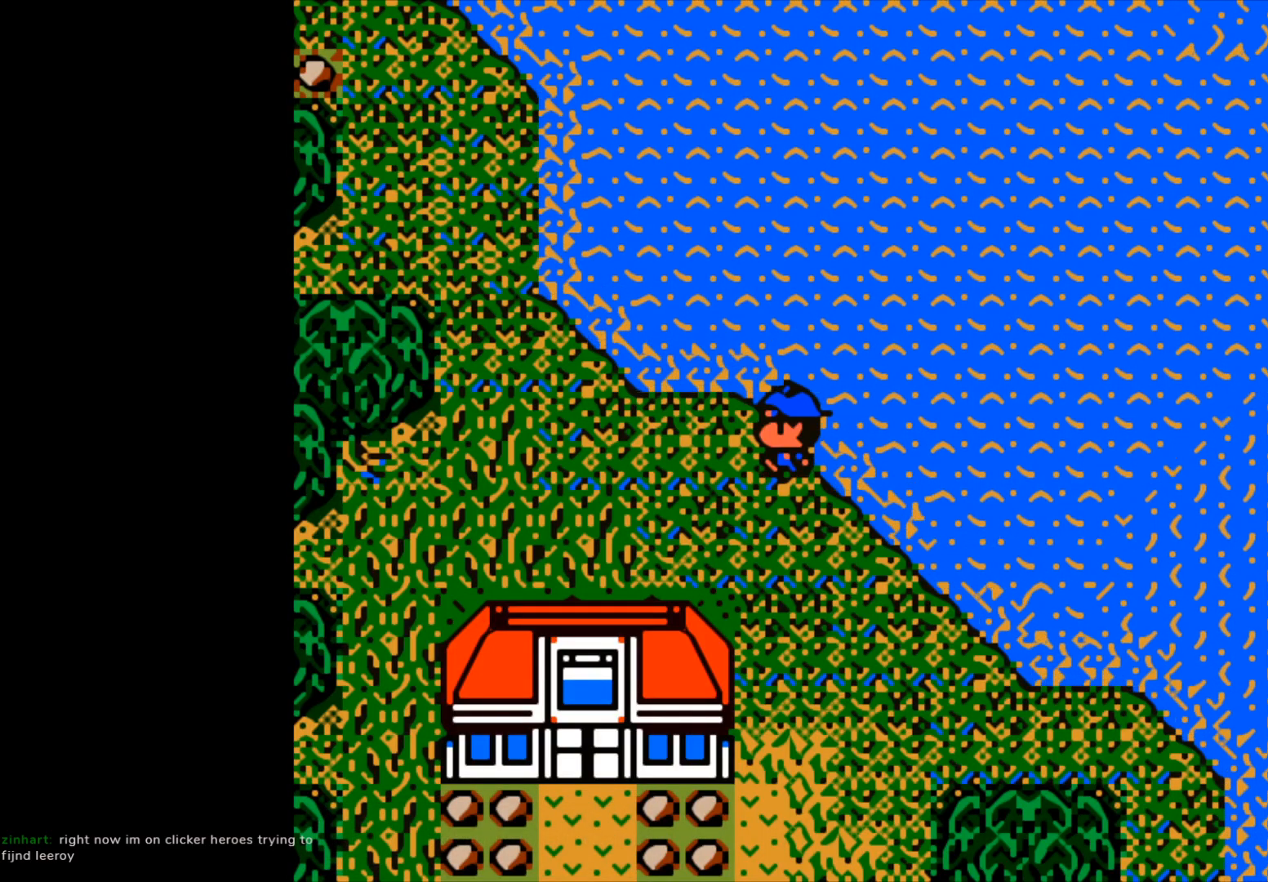
{"buttons": [], "left_stick": "up", "events": [[183, "left_stick", "center"], [483, "left_stick", "up"]]}
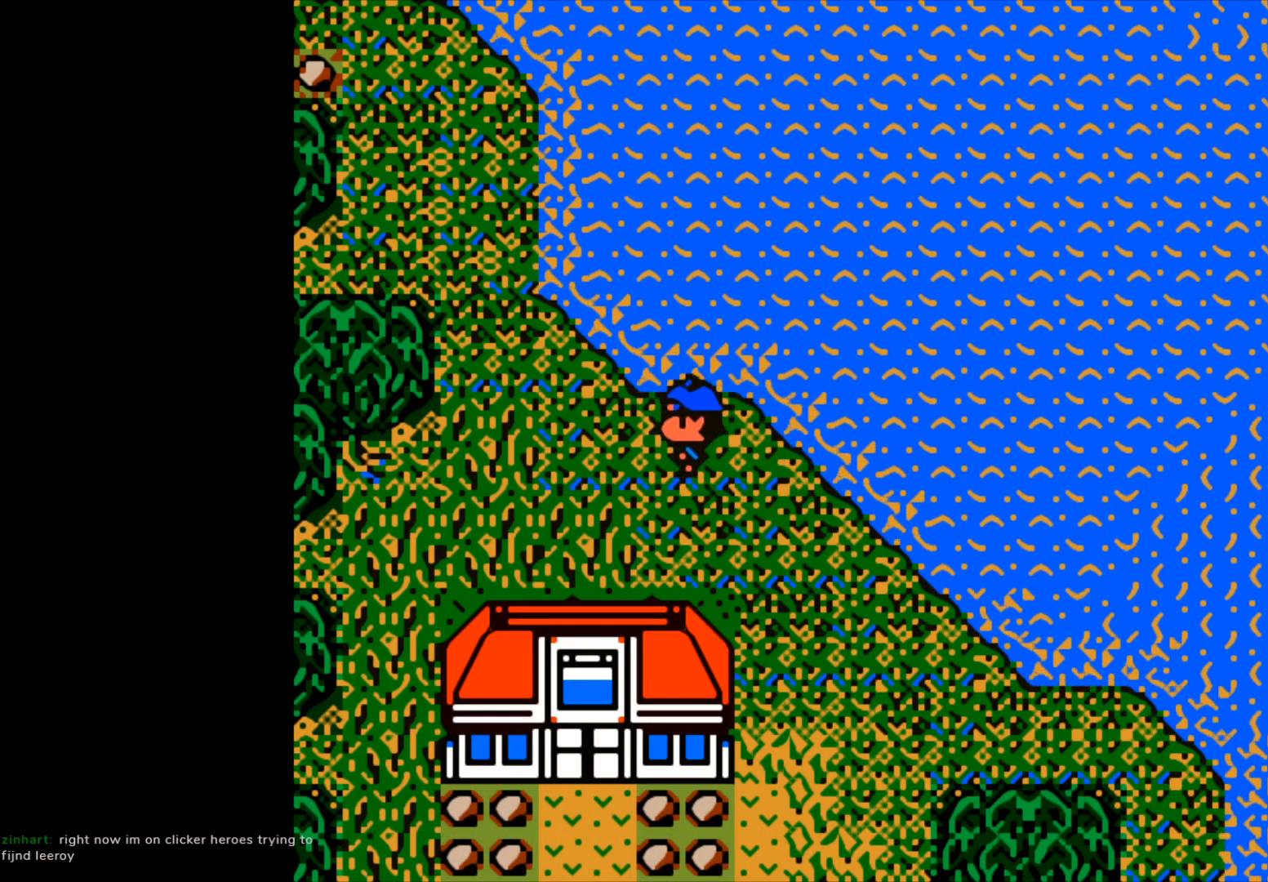
{"buttons": [], "left_stick": "center", "events": [[133, "left_stick", "center"], [367, "B", "down"], [500, "B", "up"]]}
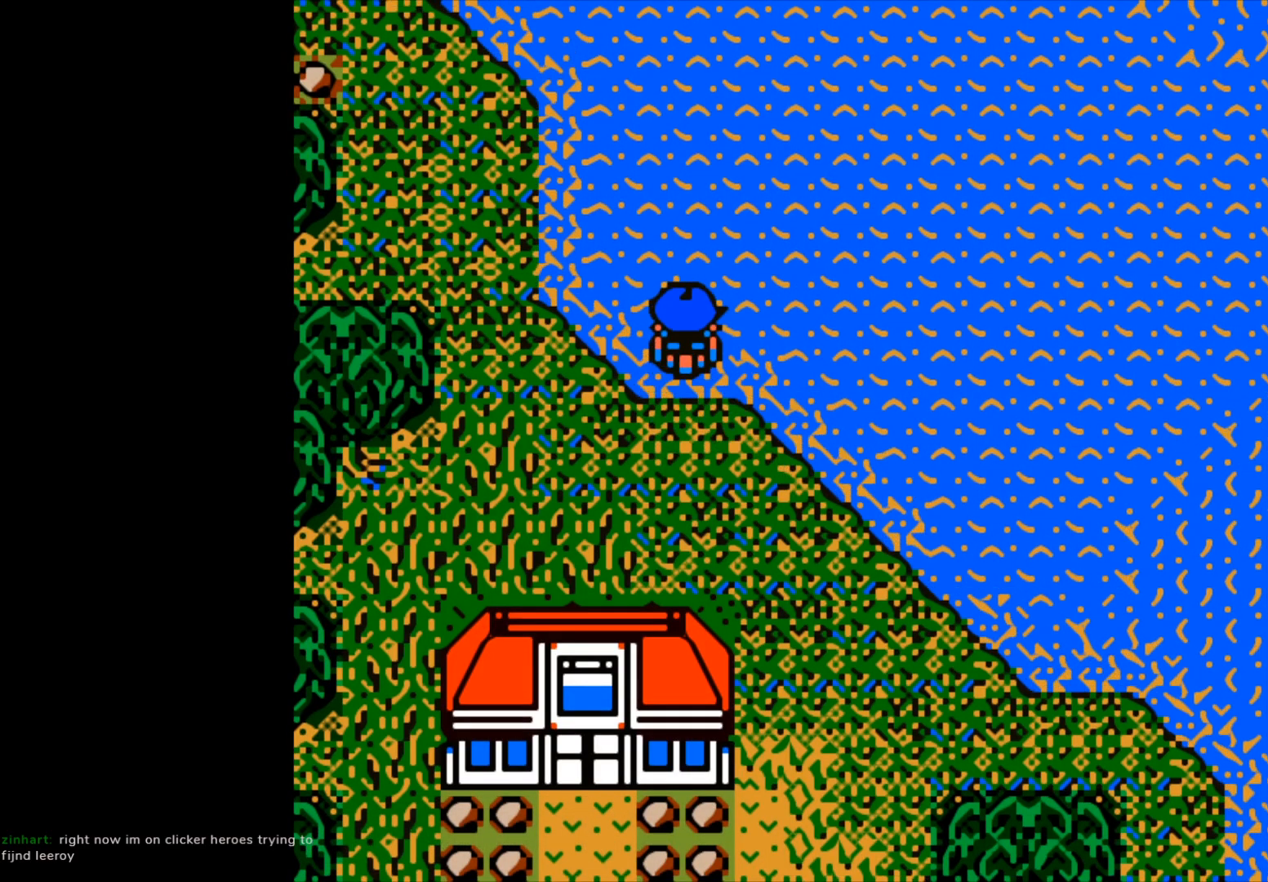
{"buttons": [], "left_stick": "down", "events": [[450, "left_stick", "down"]]}
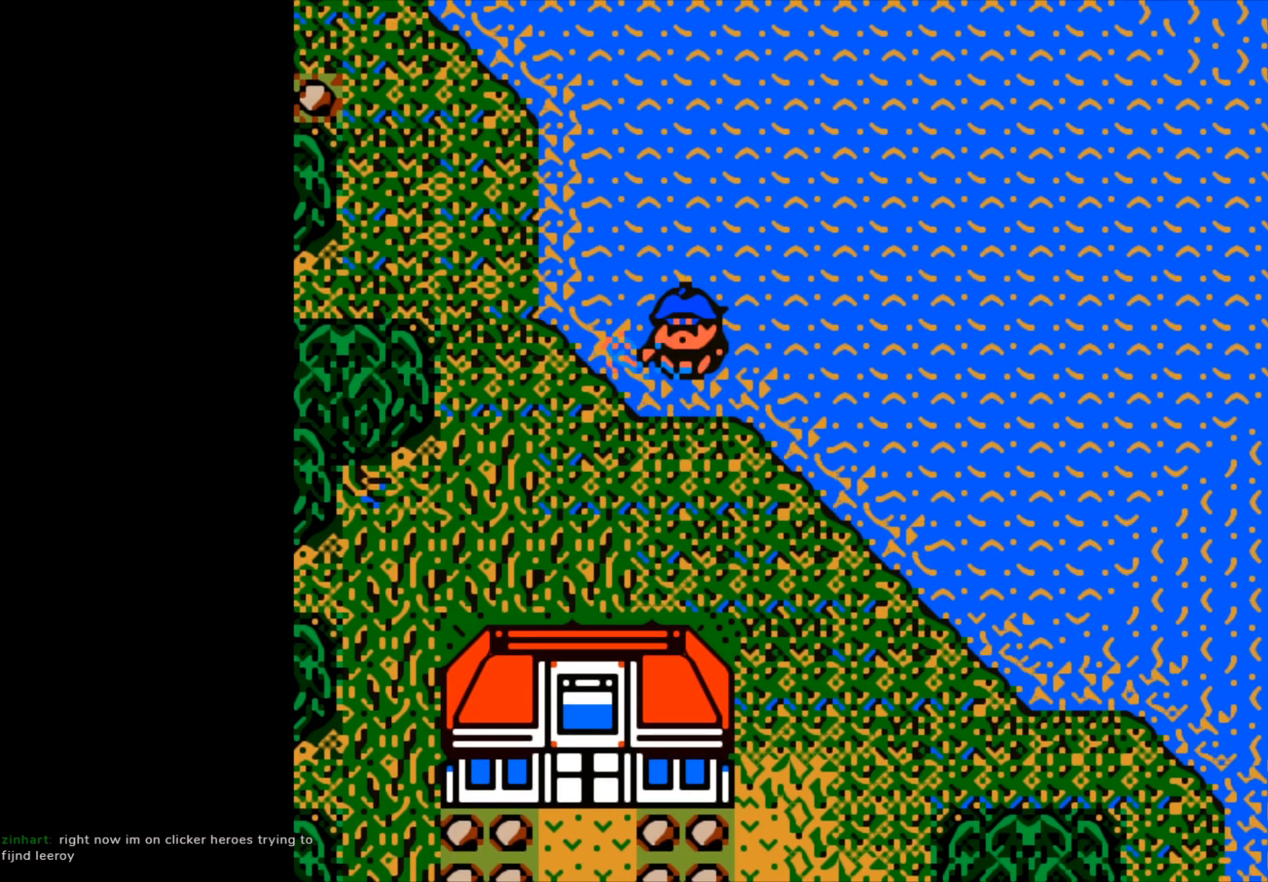
{"buttons": [], "left_stick": "down", "events": []}
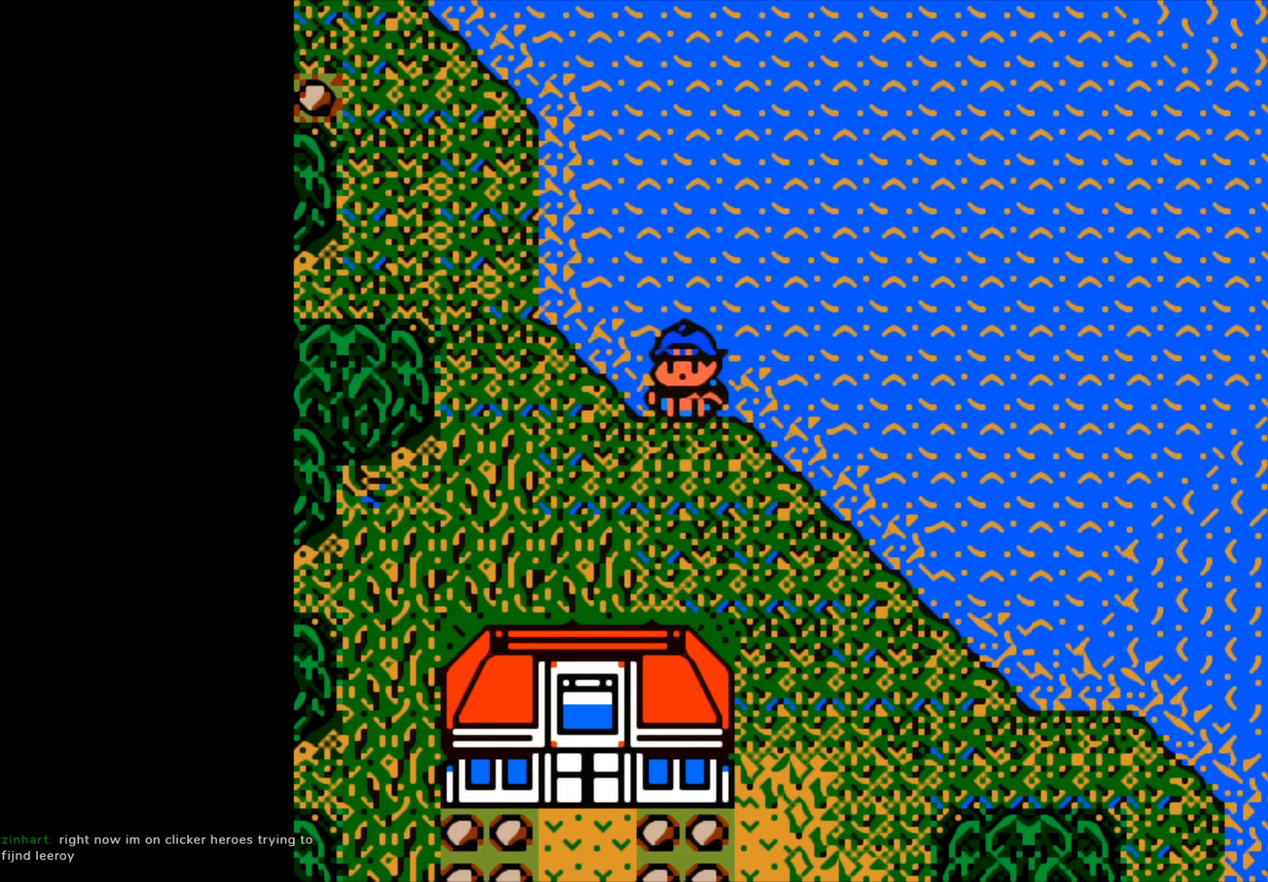
{"buttons": [], "left_stick": "center", "events": [[150, "left_stick", "center"]]}
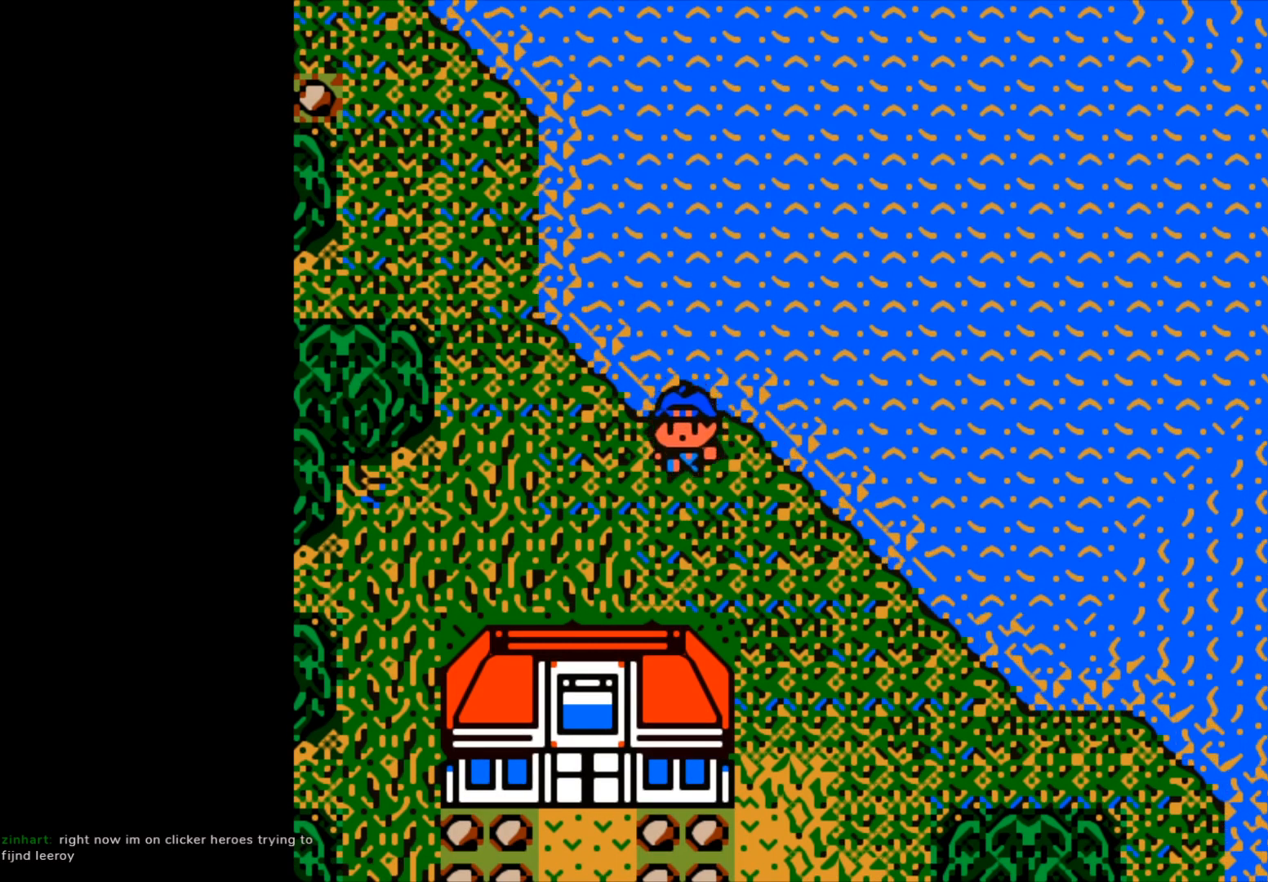
{"buttons": [], "left_stick": "center", "events": [[150, "B", "down"], [300, "B", "up"]]}
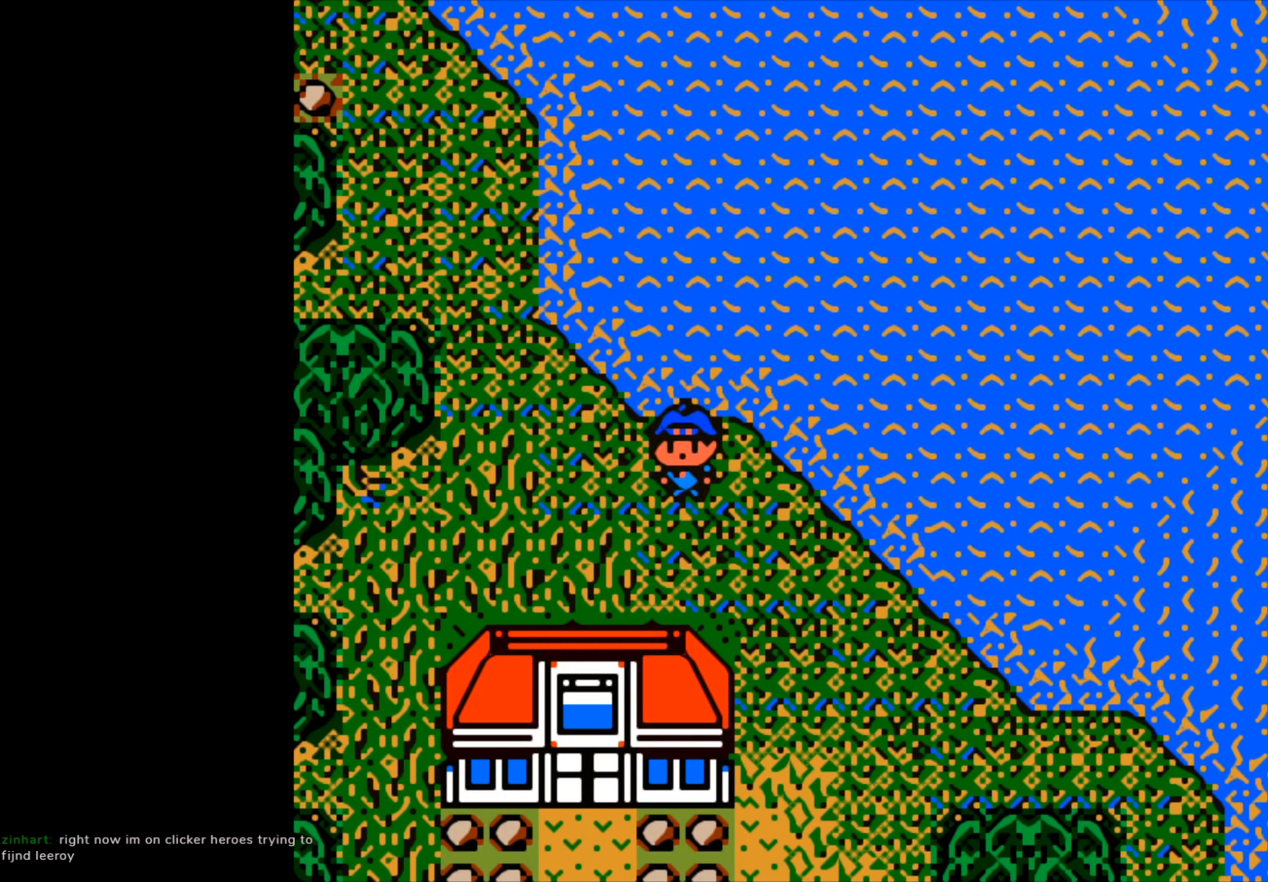
{"buttons": [], "left_stick": "center", "events": [[167, "B", "down"], [283, "B", "up"]]}
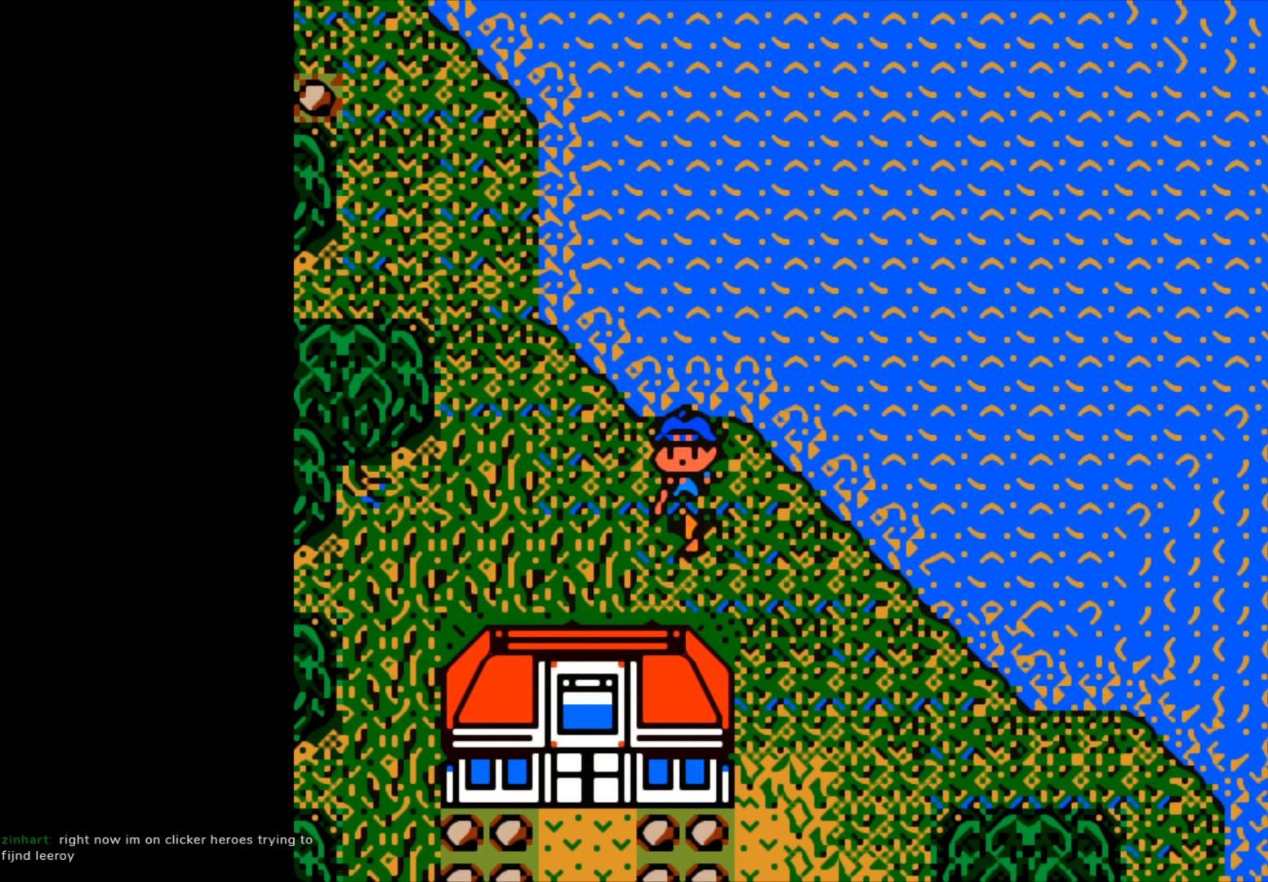
{"buttons": [], "left_stick": "center", "events": [[100, "left_stick", "up"], [233, "left_stick", "center"], [300, "B", "down"], [417, "B", "up"]]}